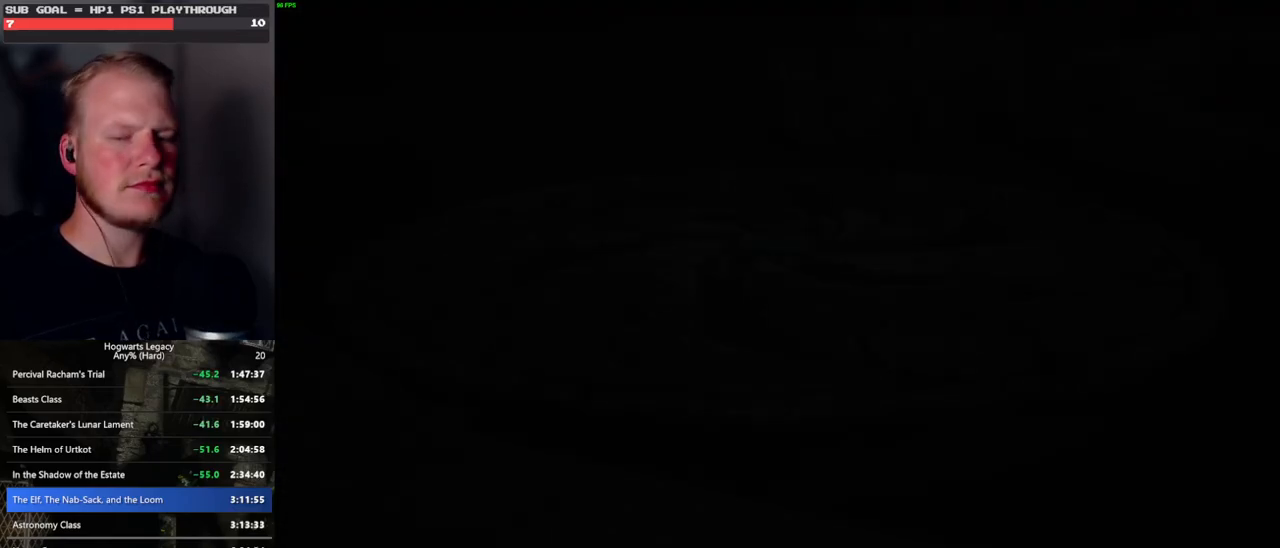
Gameplay with keyboard and mouse; each line is a JSON object with the keys and mouse buttons held at the frame after it. "events" lists presses ("down") and releases ("up") of ".", "/", "0", "1", "2", "3", "4", "5", "6", "7", "8", "9", "a", "alt_l", "alt_r", "b", "backslash", "backspace", "c", "caps_lock", "comma", "ctrl_l", "ctrl_r", "d", "e", "equals", "escape", "f", "f1", "f10", "f11", "f12", "f2", "f3", "f4", "f5", "f6", "f7", "f8", "f9", "g", "h", "i", "j", "k", "l", "lbracket", "m", "minus", "n", "o", "p", "q", "quote", "r", "rbracket", "return", "s", "semicolon", "shift_l", "shift_r", "space", "super_l", "super_r", "t", "tab", "tilde", "u", "v", "w", "x", "y", "z", "mouse_left", "mouse_wheel", "mouse_right", "mouse_mb4" and "mouse_mb5" between this image and that frame as [ms after this image, input, new state], when the widget could be followed in between. "mouse_left", "mouse_wheel", "mouse_right", "mouse_mb4", "mouse_mb5" = the "left", "wheel", "right", "mb4", "mb5" buttons of the "mouse" list. No other keys are recorded. "wheel" means that the mouse wheel is clicked or scrolled. Mouse movement is not recorded.
{"keys": [], "mouse": [], "events": [[167, "space", "up"]]}
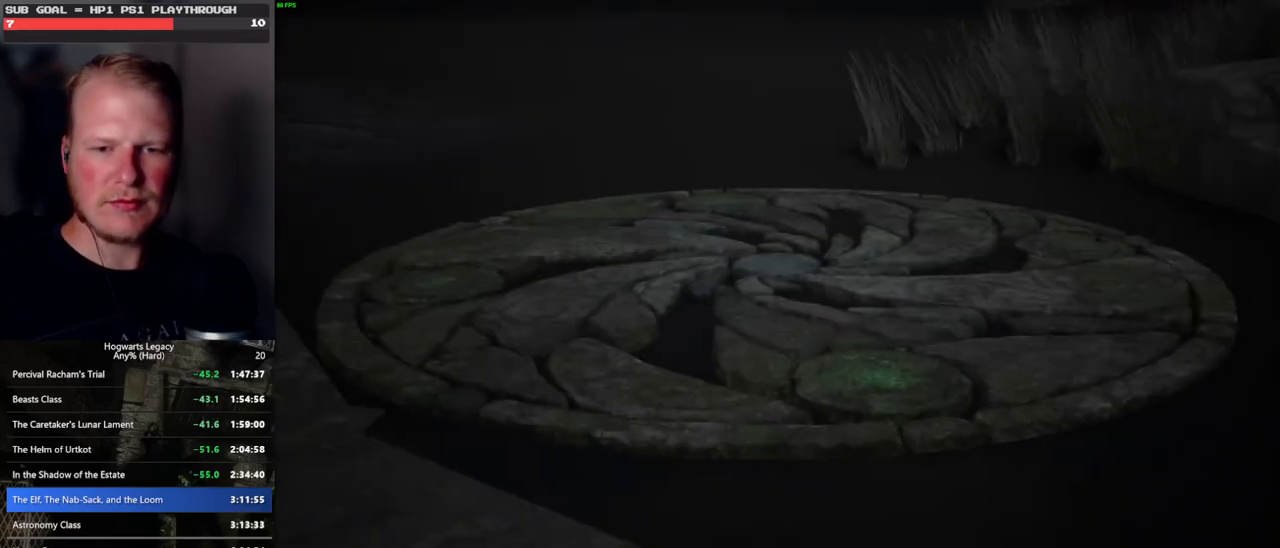
{"keys": ["alt_l", "tab"], "mouse": [], "events": [[283, "alt_l", "down"], [450, "tab", "down"]]}
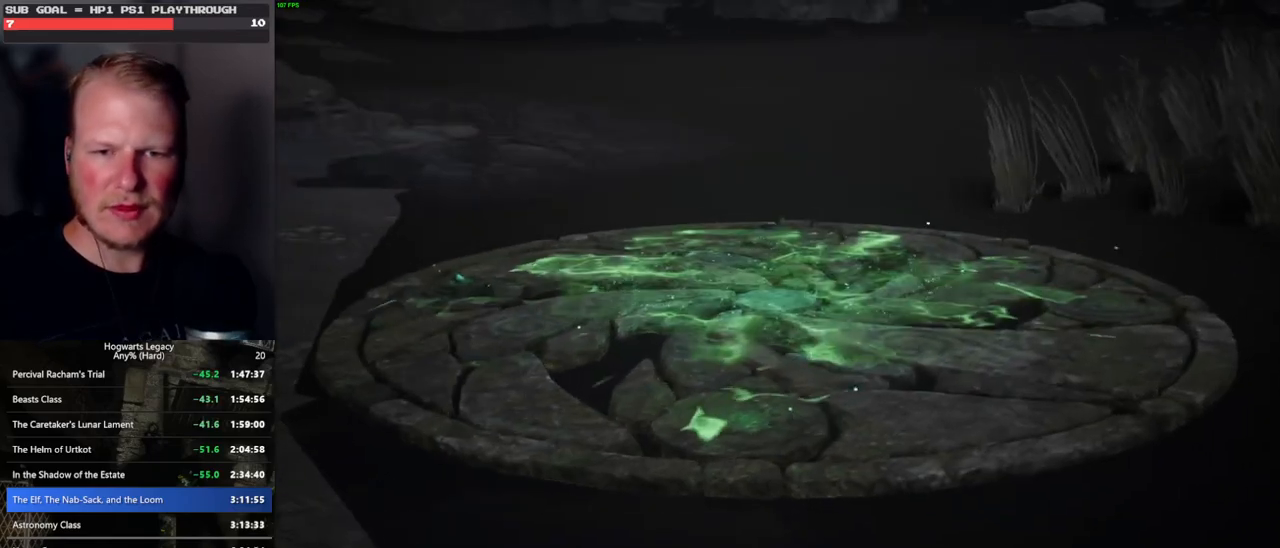
{"keys": [], "mouse": [], "events": [[83, "alt_l", "up"], [183, "tab", "up"]]}
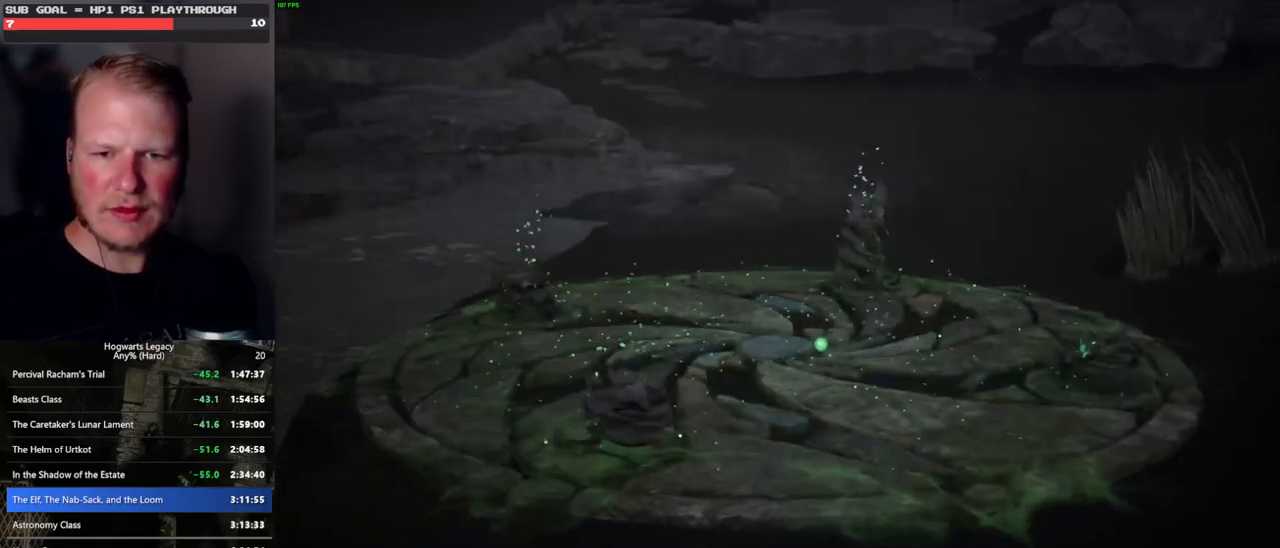
{"keys": [], "mouse": [], "events": []}
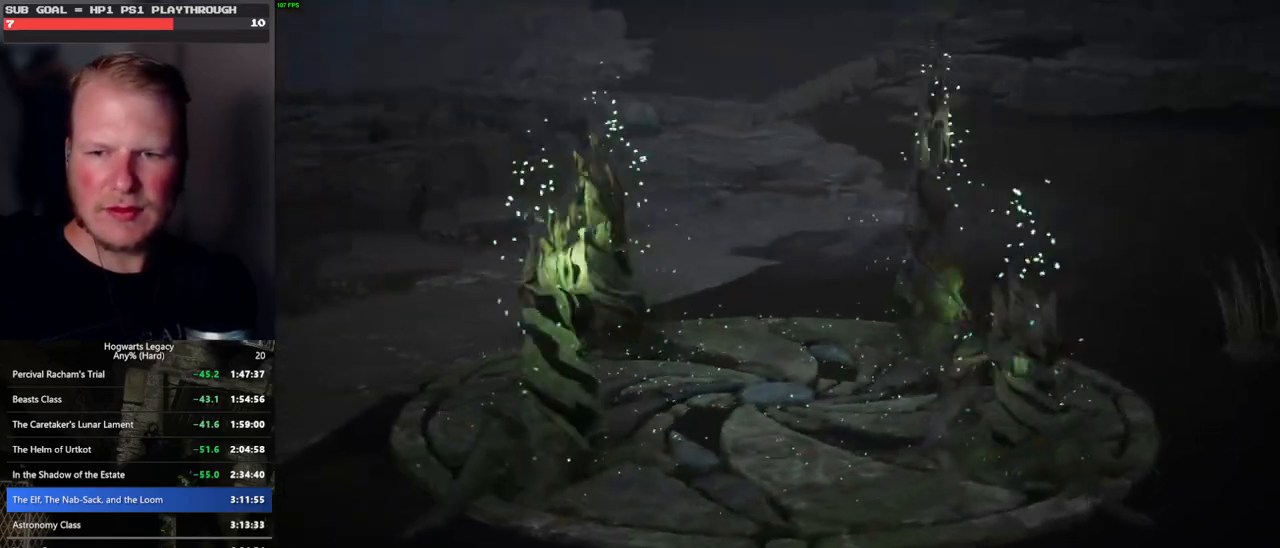
{"keys": [], "mouse": [], "events": []}
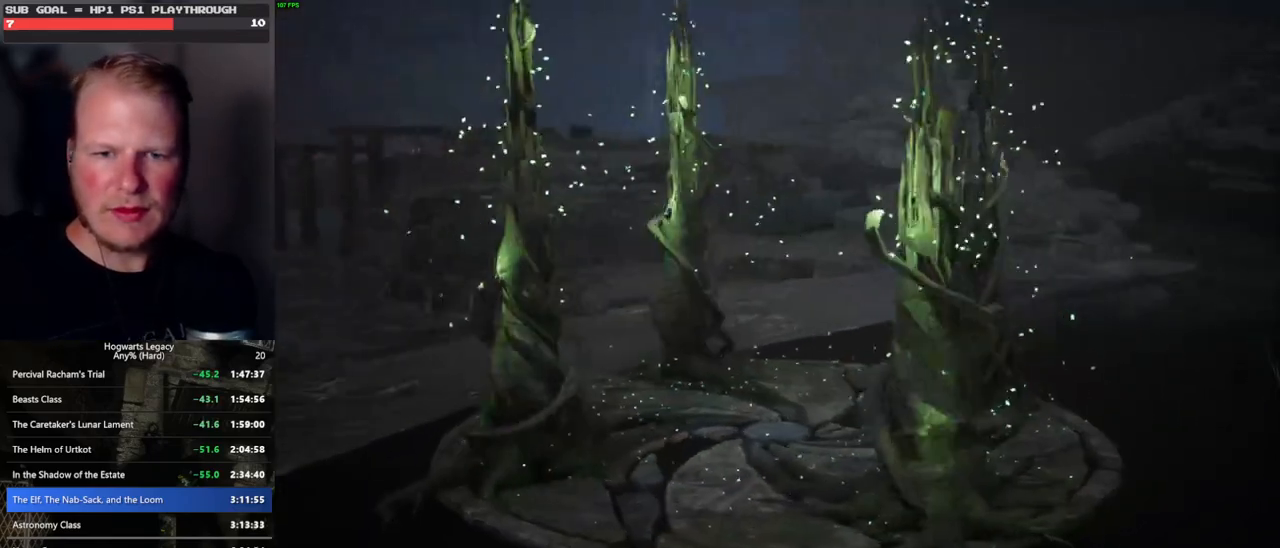
{"keys": [], "mouse": ["wheel"], "events": [[33, "mouse_wheel", "down"], [50, "mouse_wheel", "up"], [500, "mouse_wheel", "down"]]}
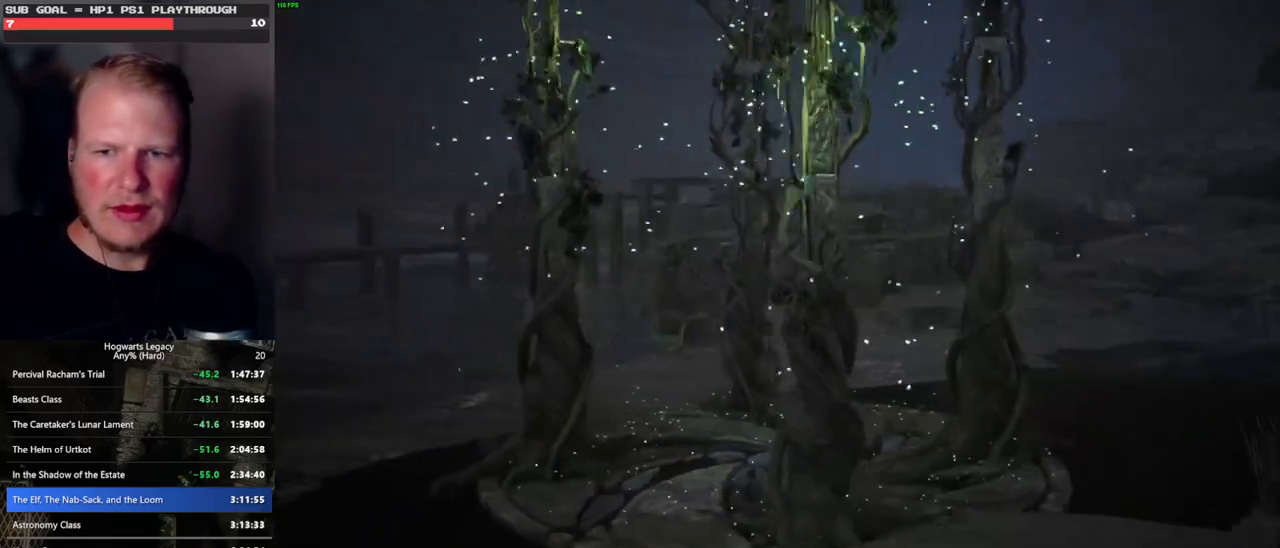
{"keys": [], "mouse": [], "events": [[133, "mouse_wheel", "up"], [350, "mouse_wheel", "down"], [383, "mouse_wheel", "up"]]}
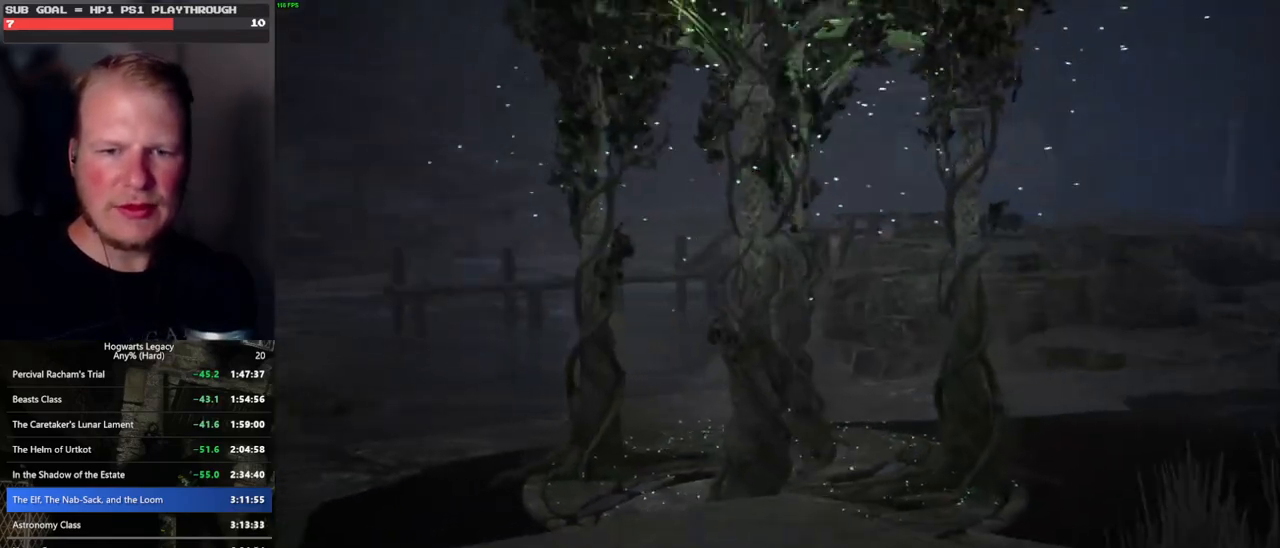
{"keys": [], "mouse": [], "events": []}
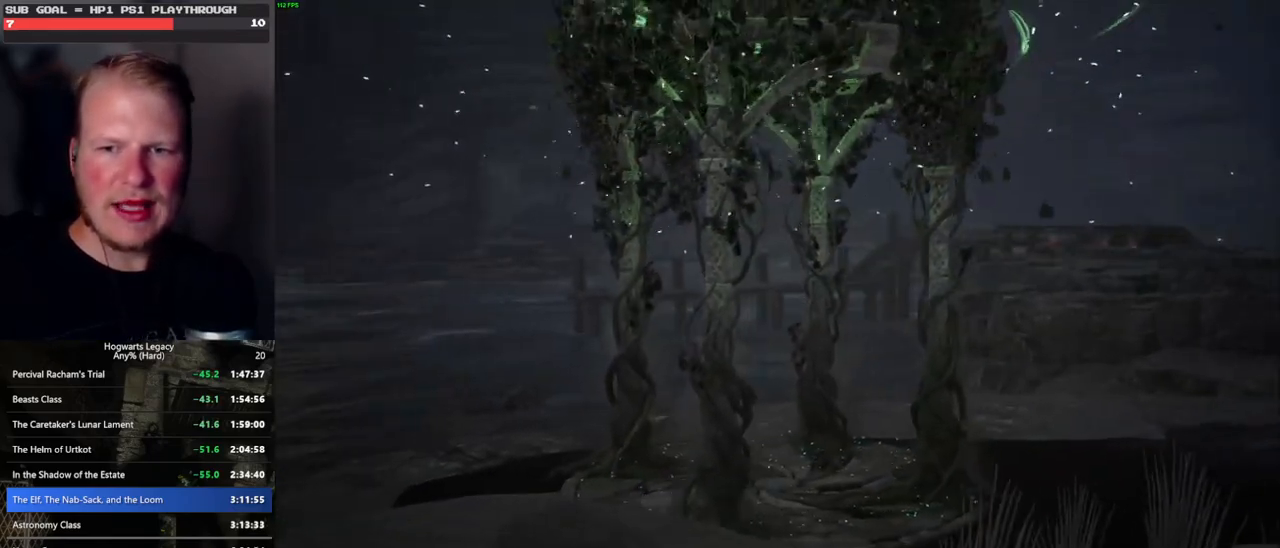
{"keys": [], "mouse": ["wheel"], "events": [[433, "mouse_wheel", "down"]]}
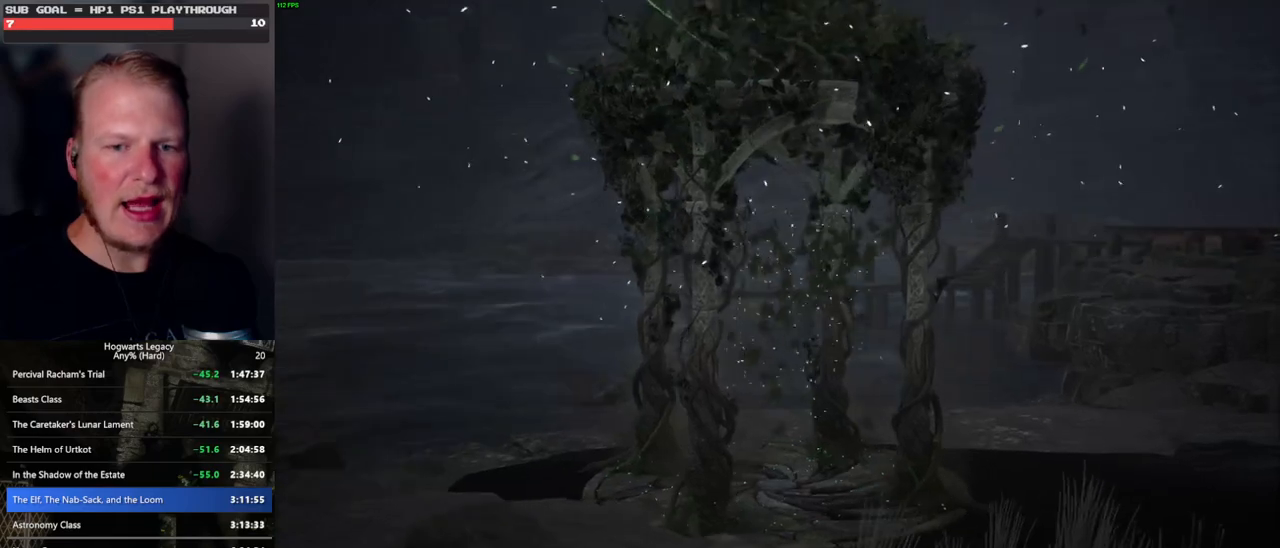
{"keys": [], "mouse": [], "events": [[33, "mouse_wheel", "up"]]}
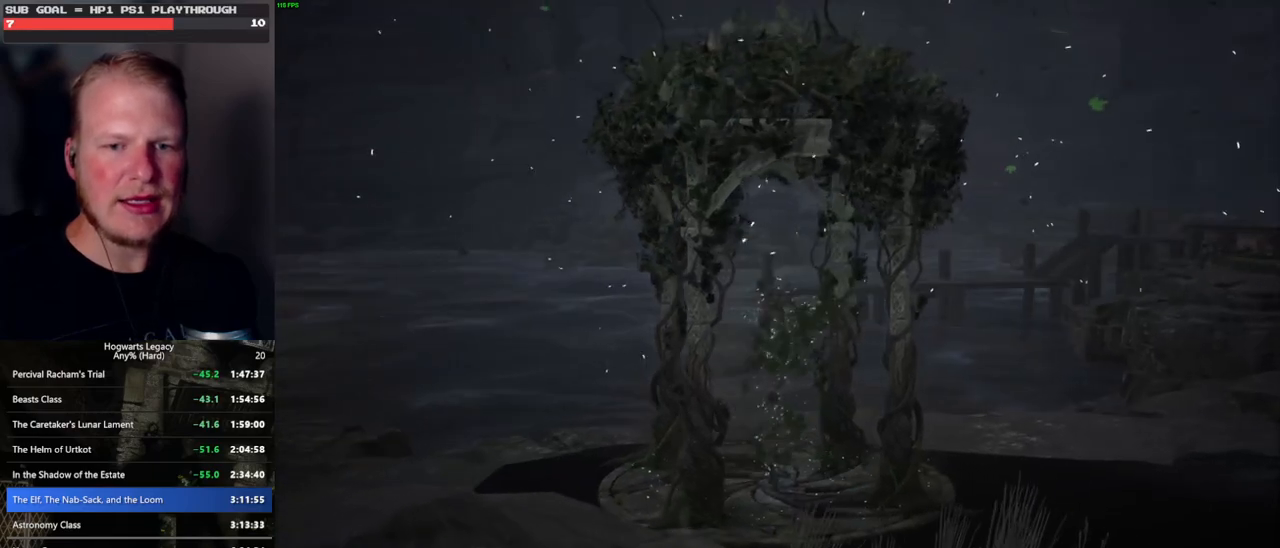
{"keys": [], "mouse": [], "events": []}
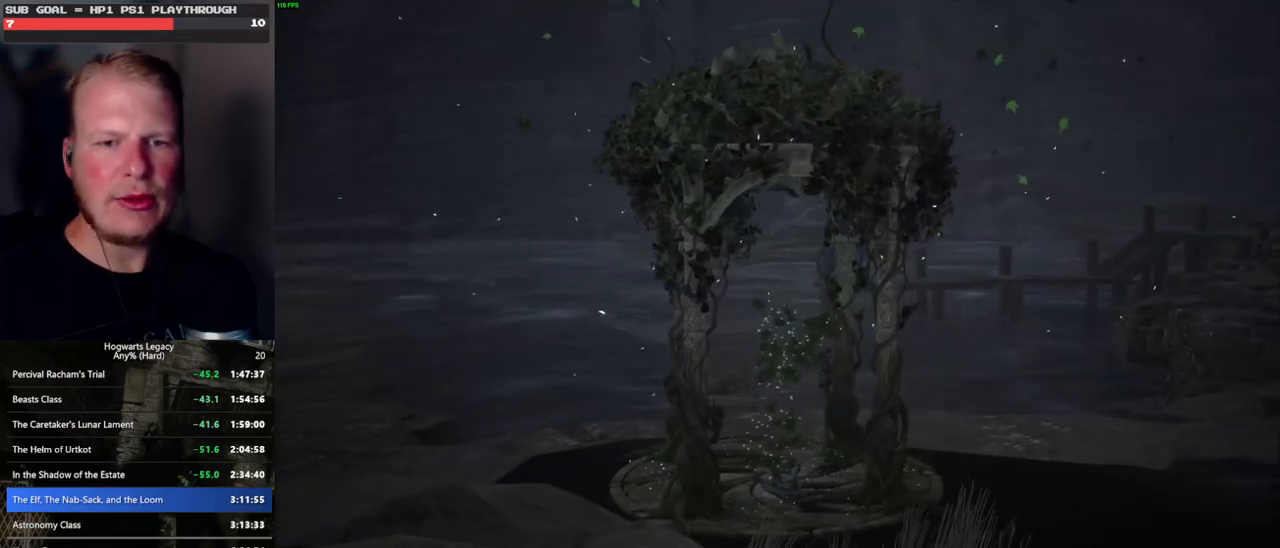
{"keys": [], "mouse": [], "events": [[133, "mouse_wheel", "down"], [283, "mouse_wheel", "up"]]}
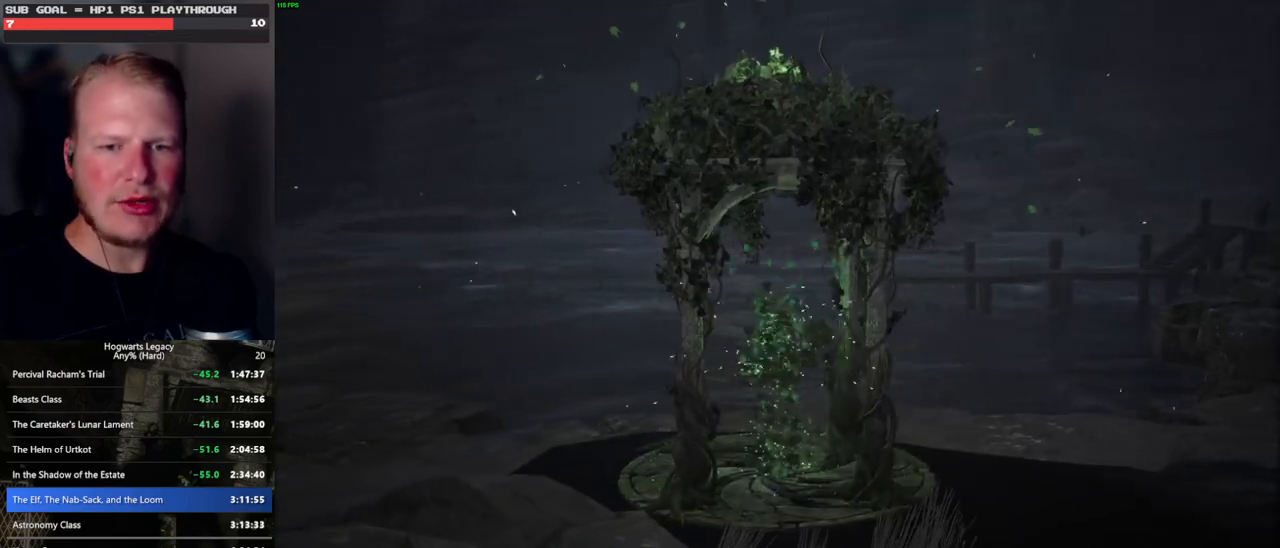
{"keys": [], "mouse": ["left"], "events": [[467, "mouse_left", "down"]]}
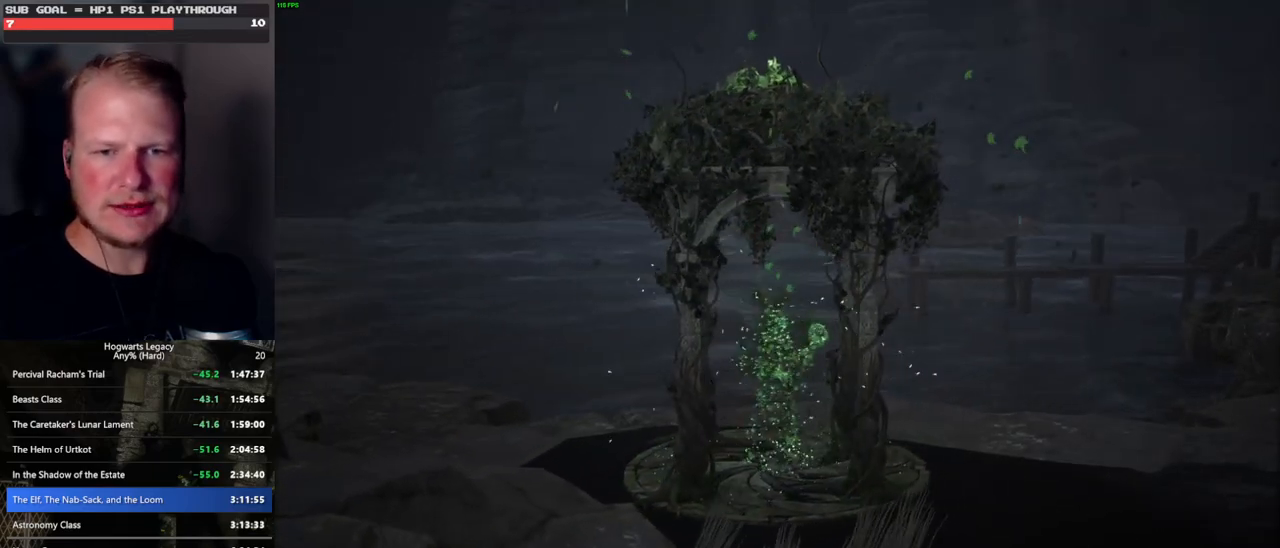
{"keys": [], "mouse": [], "events": [[83, "mouse_left", "up"]]}
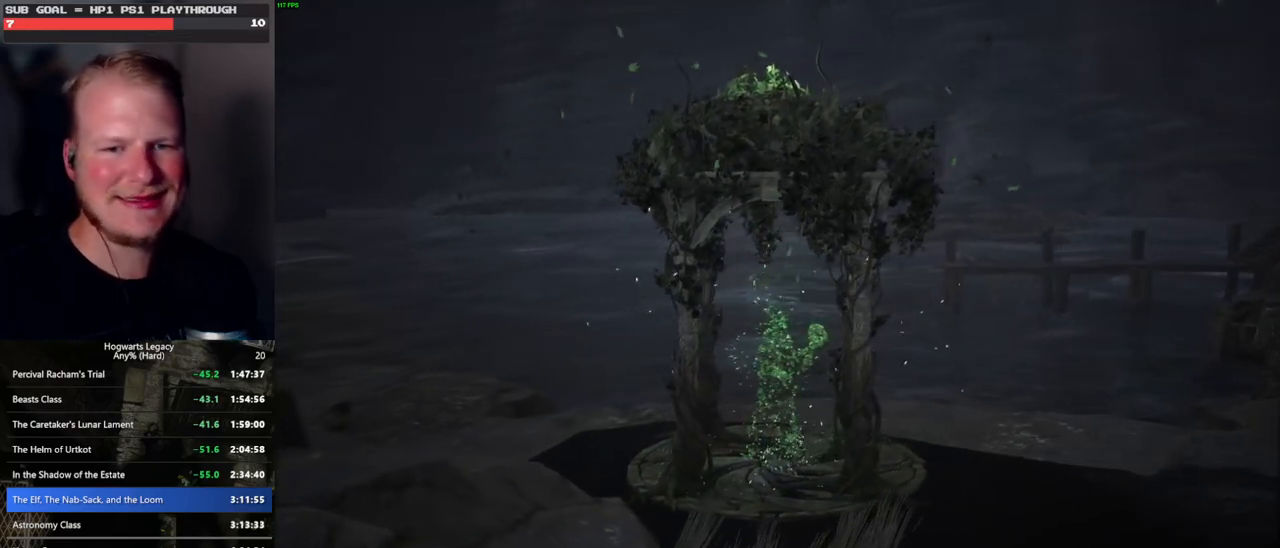
{"keys": [], "mouse": [], "events": []}
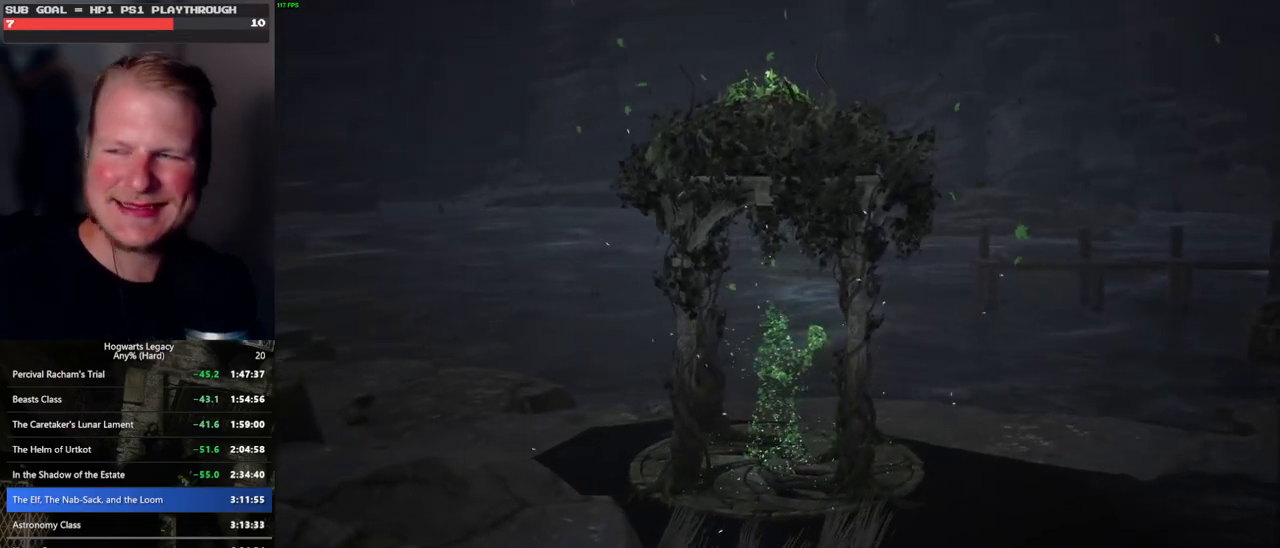
{"keys": [], "mouse": [], "events": []}
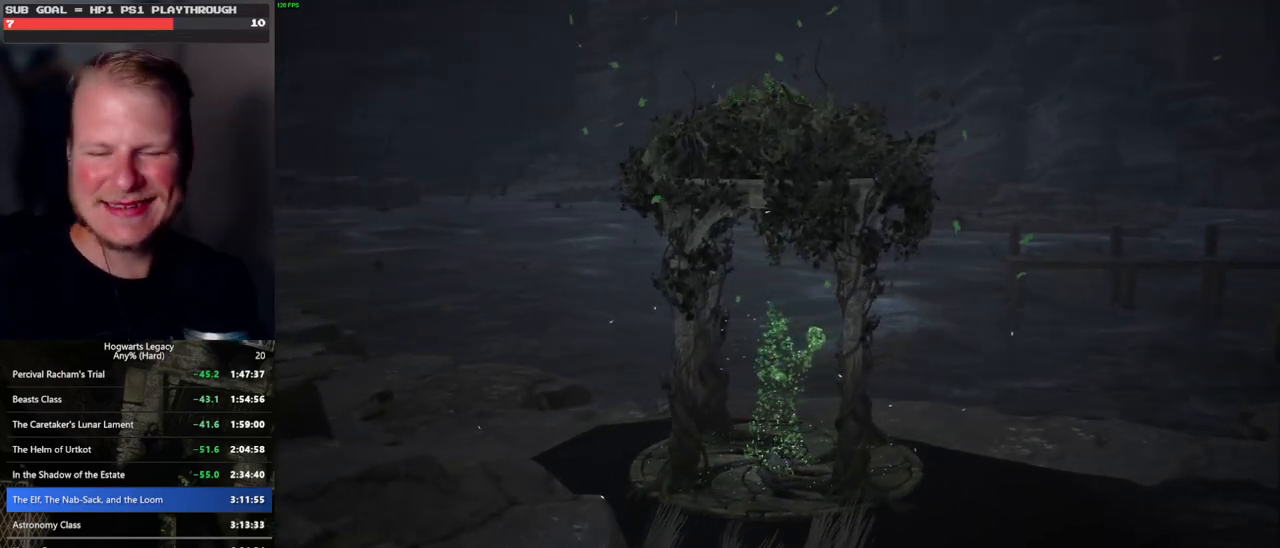
{"keys": [], "mouse": [], "events": []}
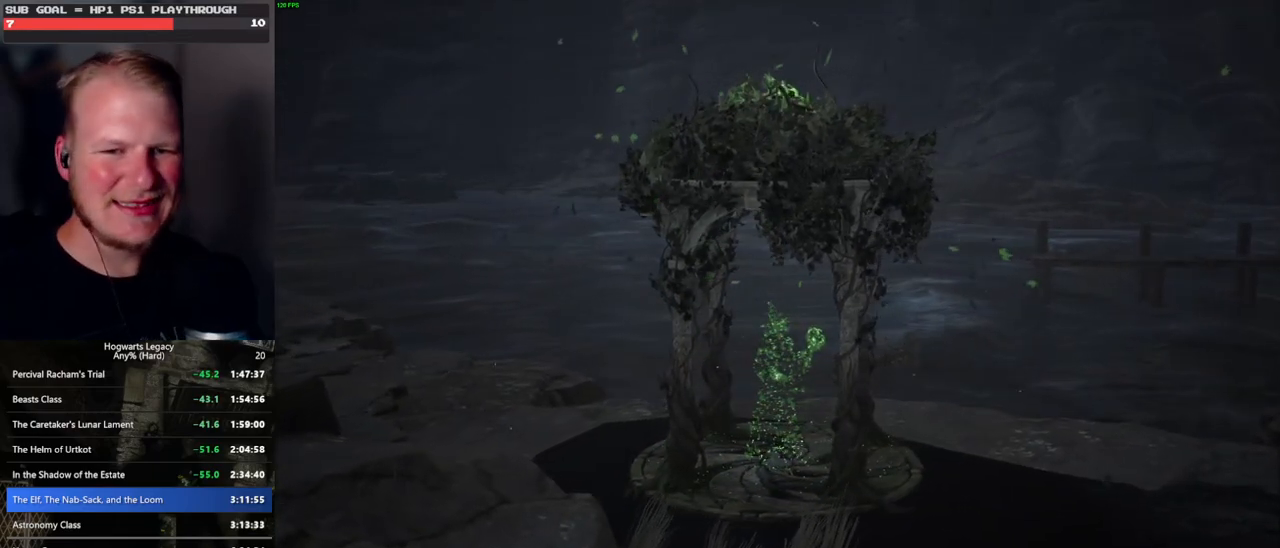
{"keys": [], "mouse": [], "events": []}
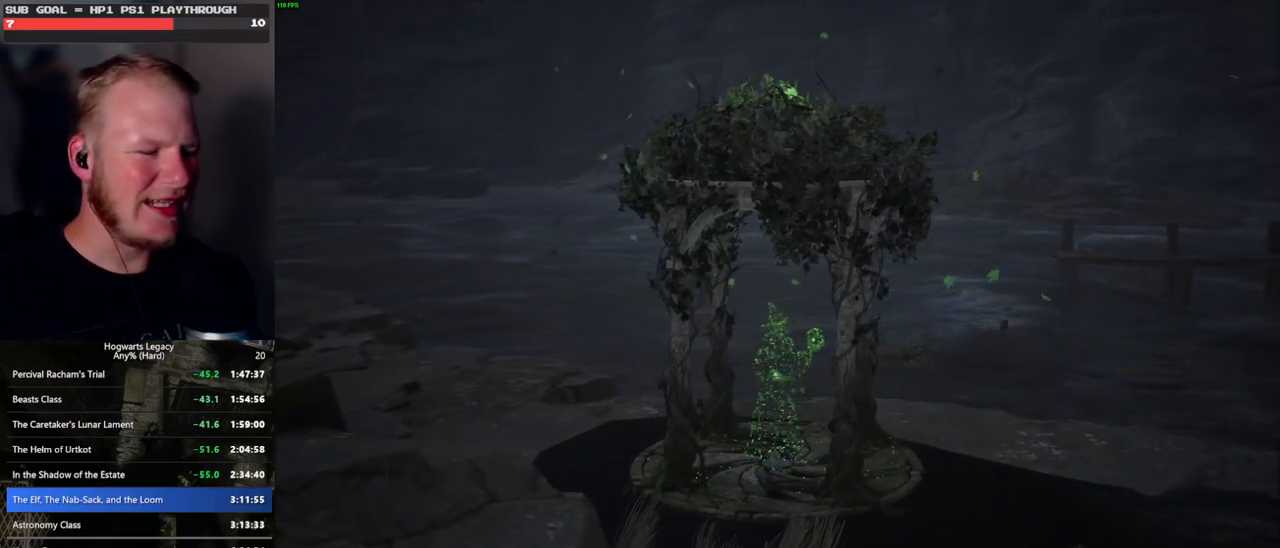
{"keys": [], "mouse": [], "events": []}
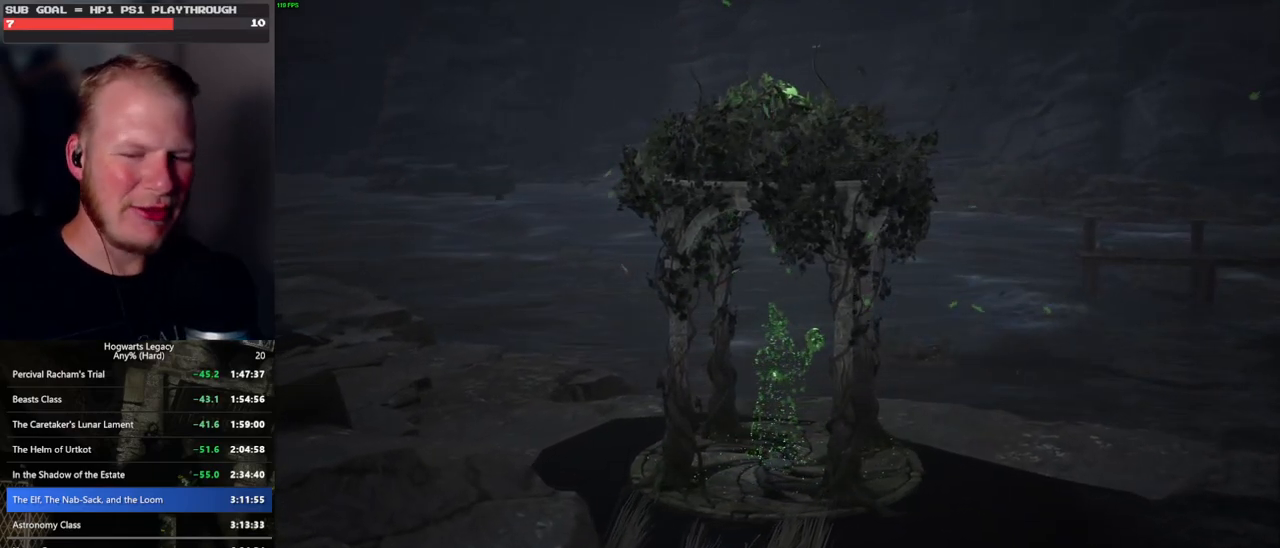
{"keys": [], "mouse": [], "events": []}
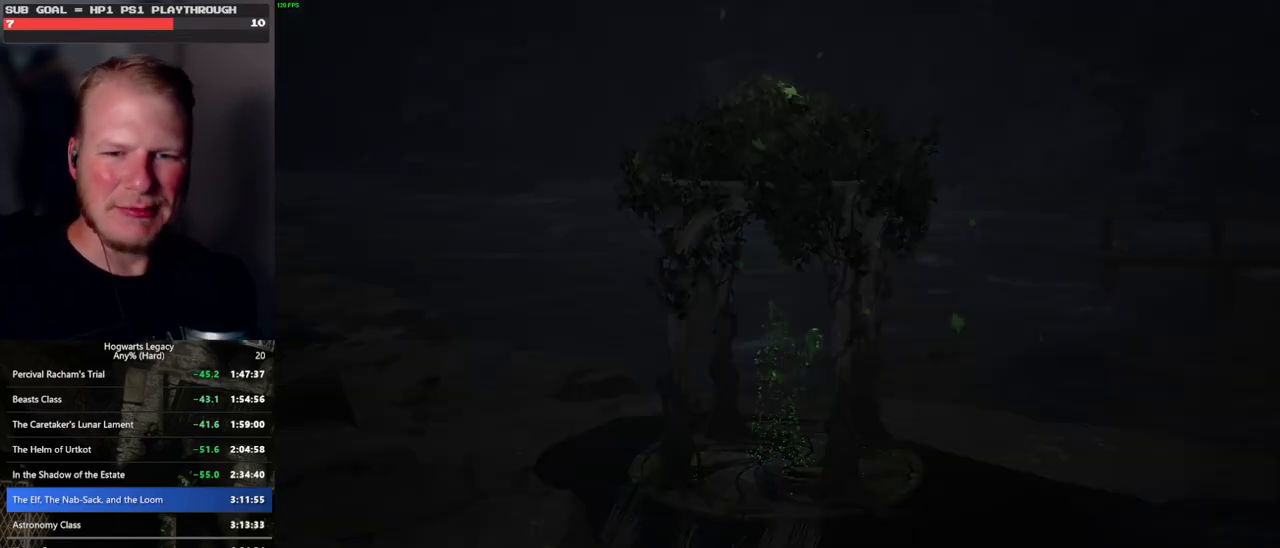
{"keys": [], "mouse": [], "events": []}
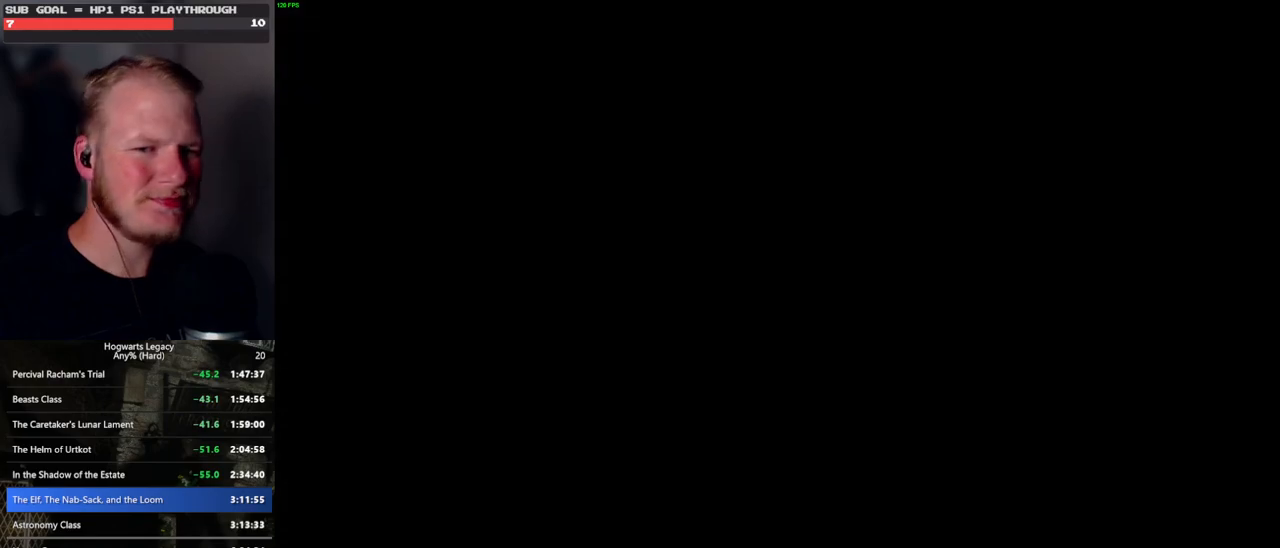
{"keys": [], "mouse": [], "events": []}
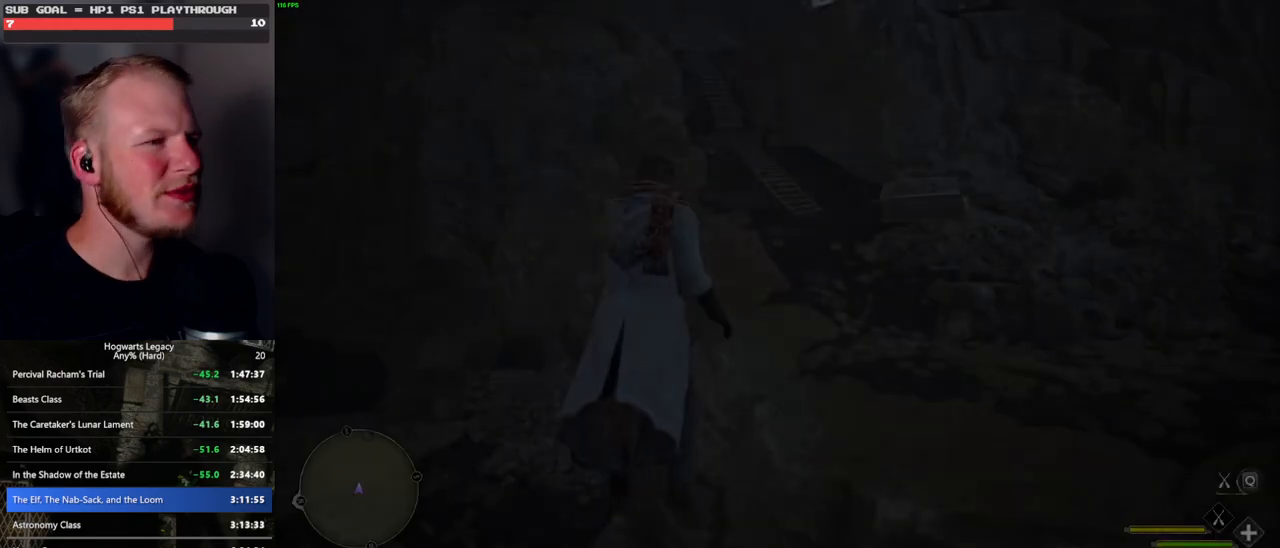
{"keys": ["w"], "mouse": ["left"], "events": [[17, "w", "down"], [133, "mouse_left", "down"], [300, "r", "down"], [433, "r", "up"]]}
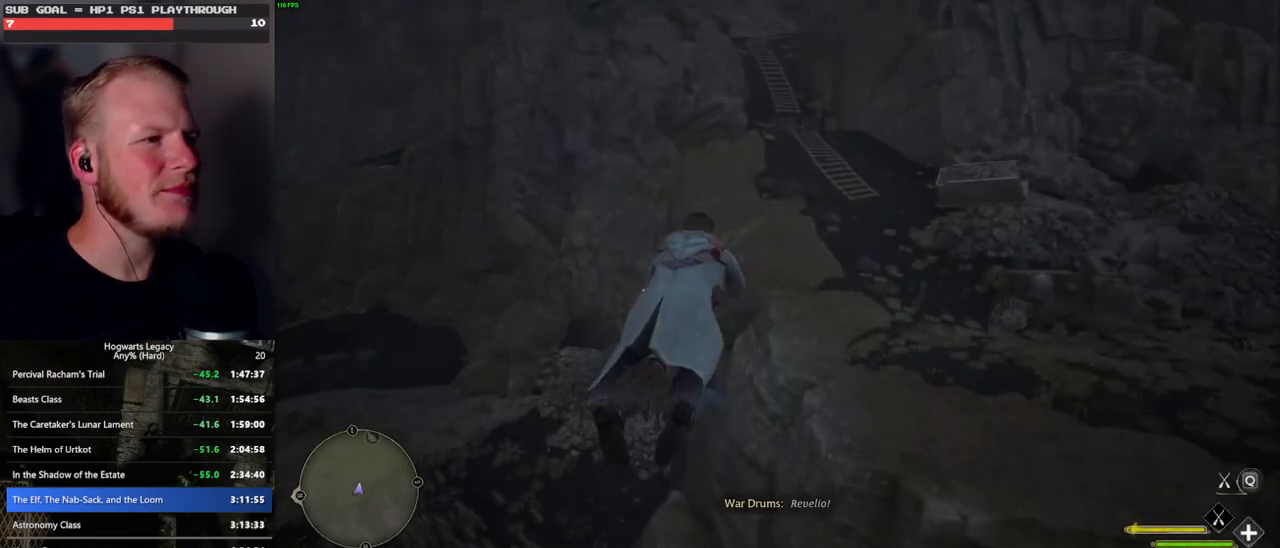
{"keys": ["space", "w"], "mouse": ["left"], "events": [[133, "space", "down"]]}
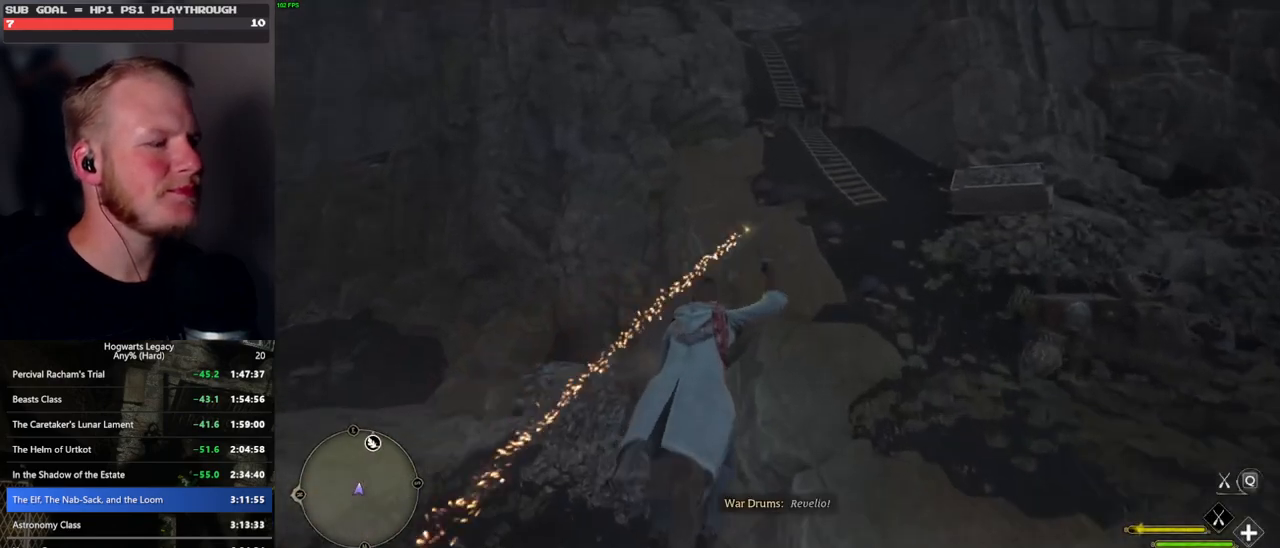
{"keys": ["space", "w"], "mouse": ["left"], "events": [[233, "d", "down"], [367, "d", "up"]]}
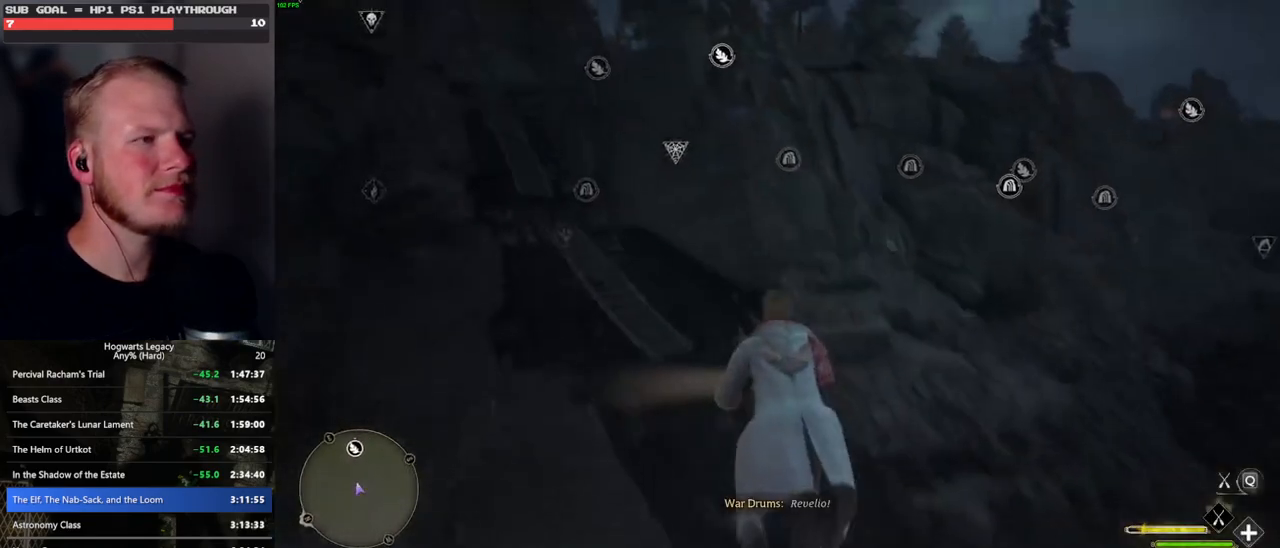
{"keys": ["a", "space", "w"], "mouse": ["left"], "events": [[317, "a", "down"]]}
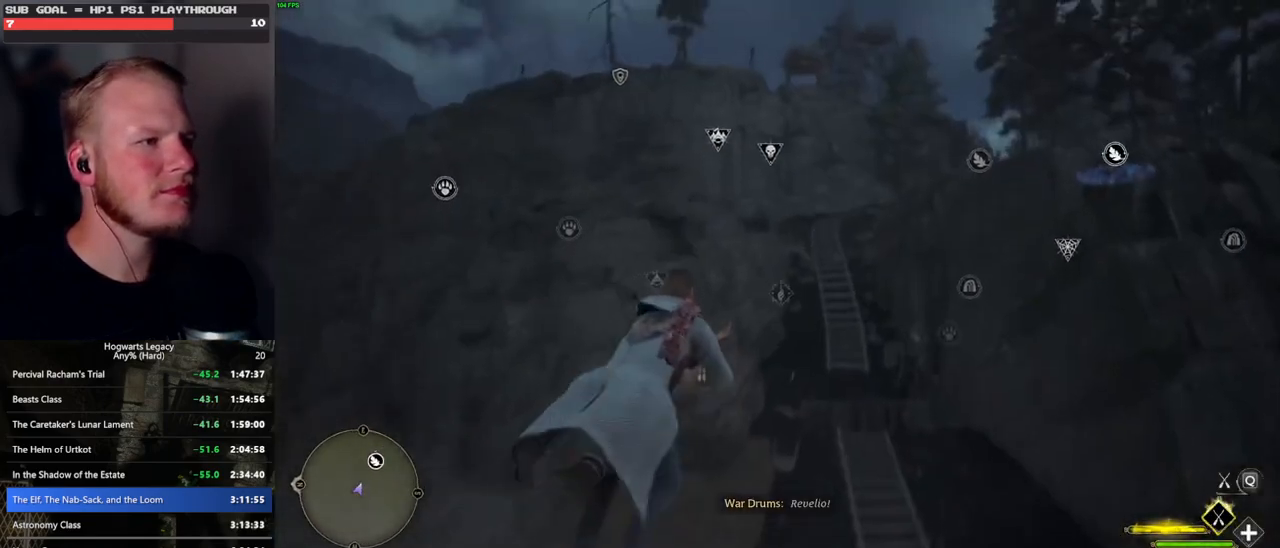
{"keys": ["space", "w"], "mouse": [], "events": [[217, "a", "up"], [383, "mouse_left", "up"]]}